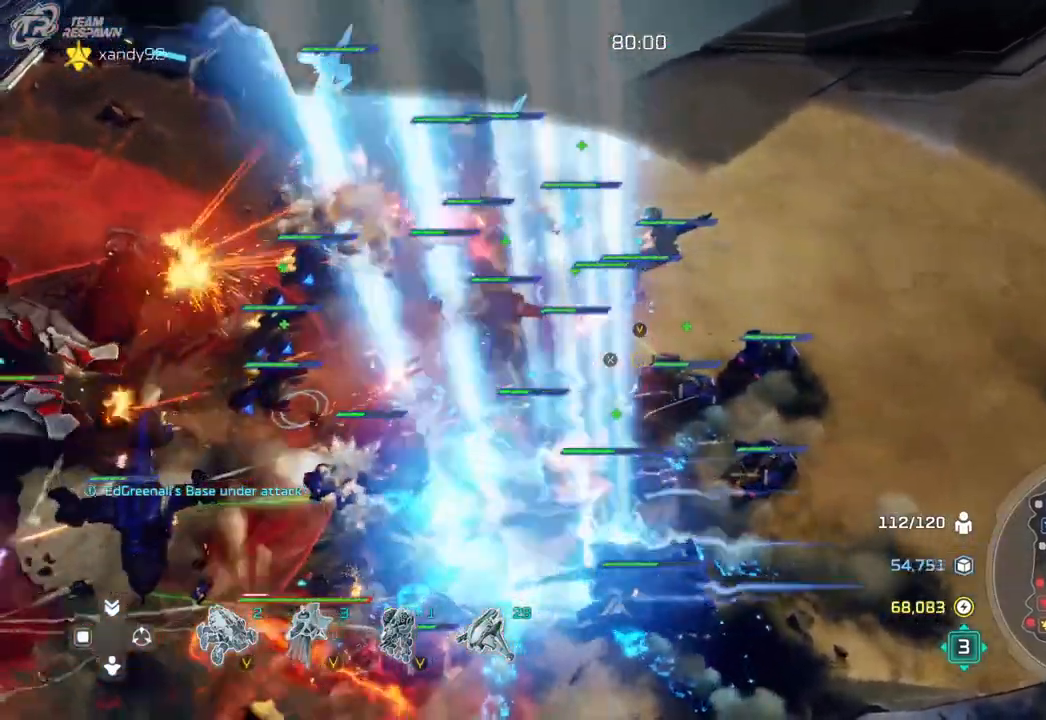
Gameplay with a controller (Xbox layout); each line is a JSON object with the inputs held at the frame after it (dt_ms = milliseconds from this image to that frame). "events" lists button and stick changes between this image and that frame as [ms after this image, input, new state], when the widget could be followed in between. Not read: B DPAD_DOWN HOME L2 L3 R3 SELECT X.
{"dt_ms": 500, "buttons": [], "left_stick": "center", "right_stick": "center", "events": []}
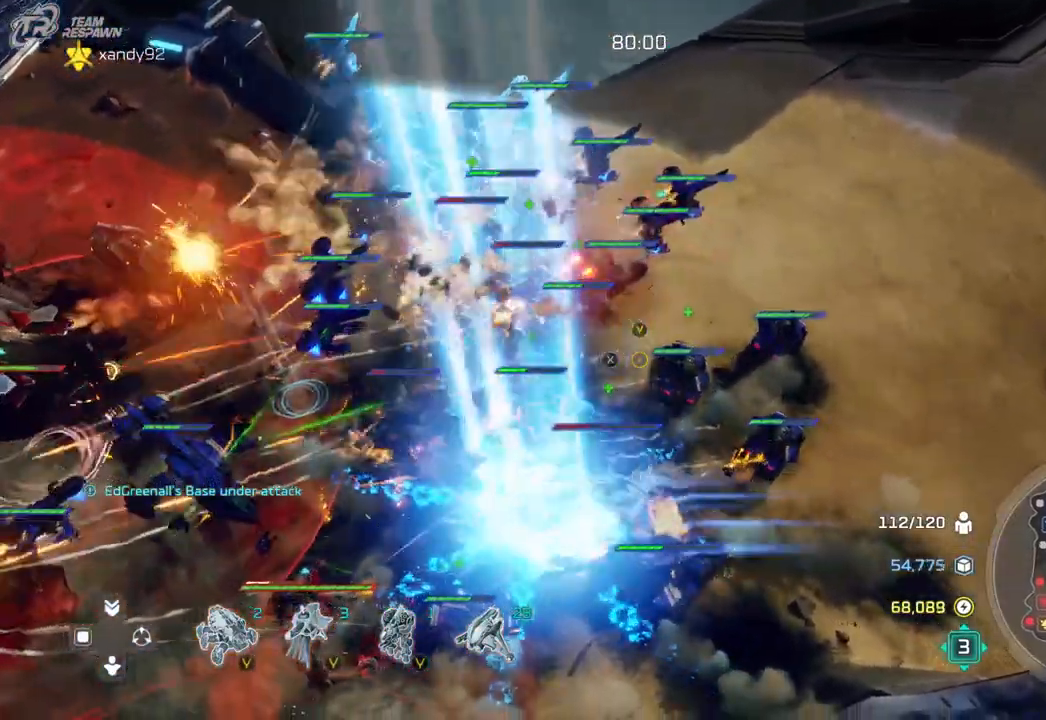
{"dt_ms": 500, "buttons": [], "left_stick": "center", "right_stick": "center", "events": [[333, "left_stick", "up"], [400, "left_stick", "up-right"], [500, "left_stick", "center"]]}
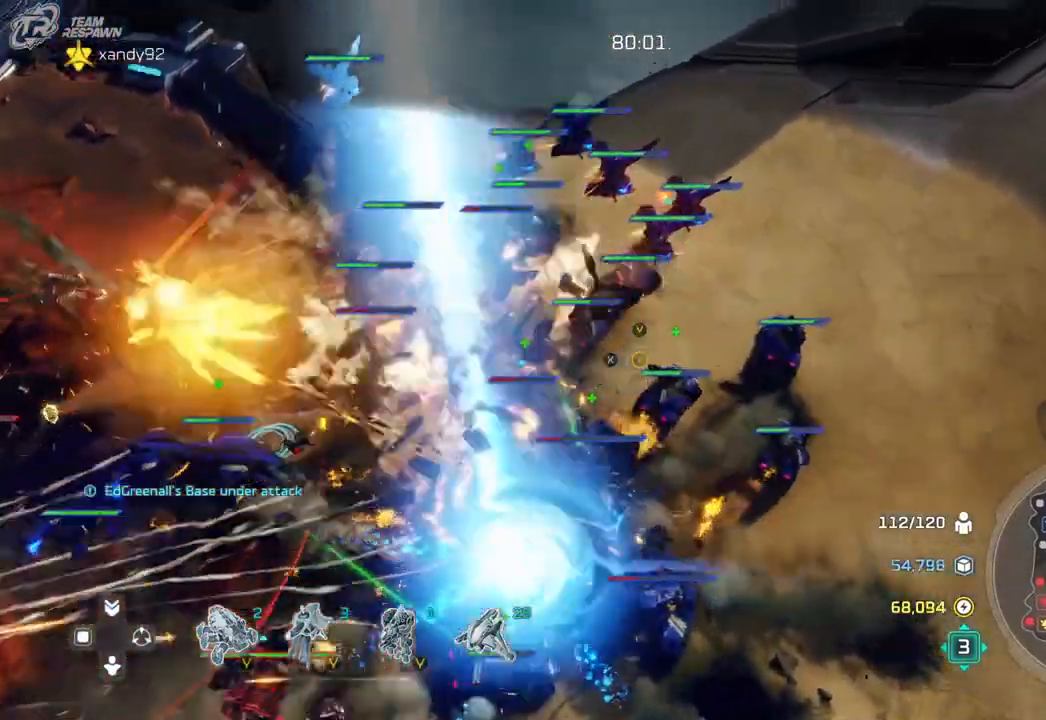
{"dt_ms": 500, "buttons": [], "left_stick": "center", "right_stick": "center"}
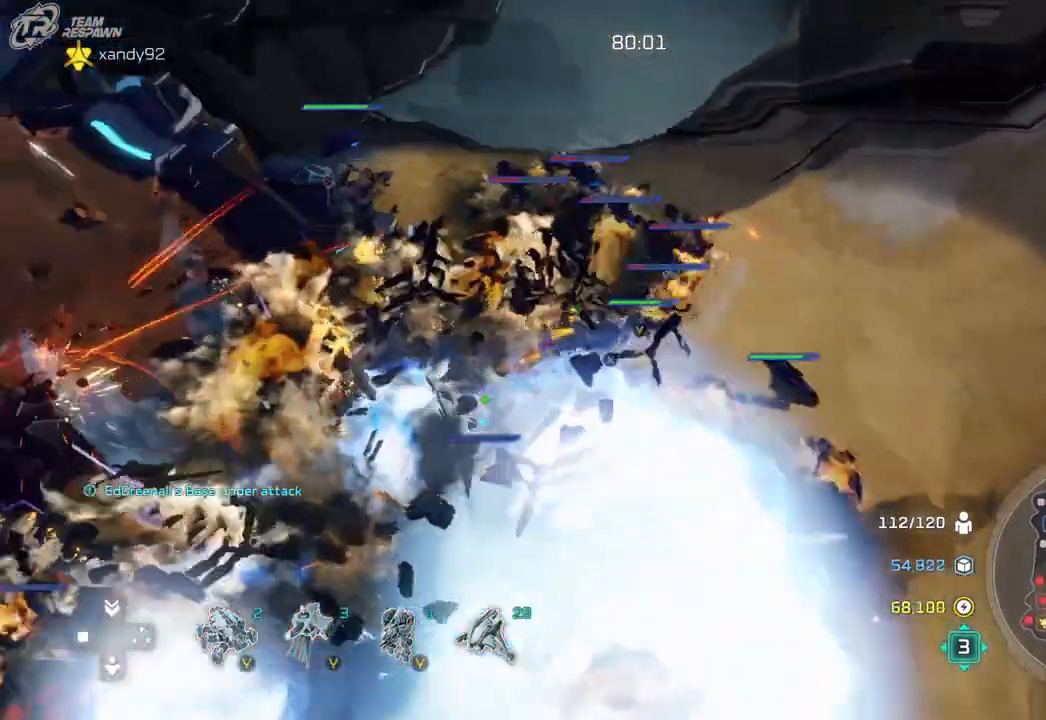
{"dt_ms": 500, "buttons": [], "left_stick": "center", "right_stick": "center", "events": [[200, "left_stick", "down"], [367, "left_stick", "center"]]}
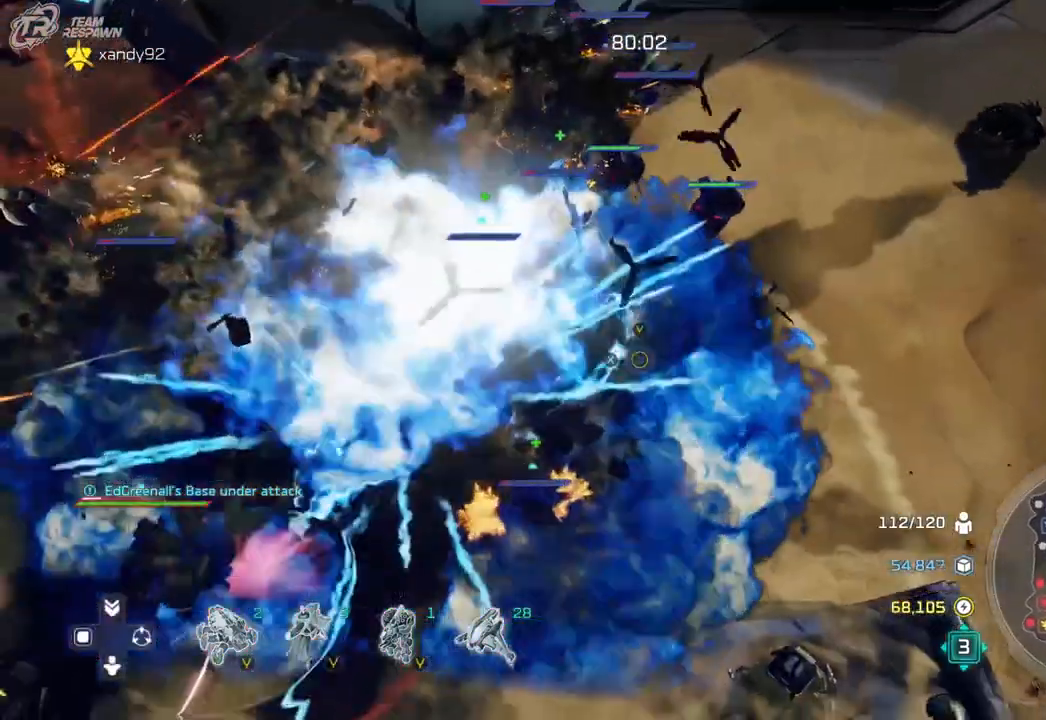
{"dt_ms": 500, "buttons": [], "left_stick": "down-right", "right_stick": "center", "events": [[233, "left_stick", "down-right"]]}
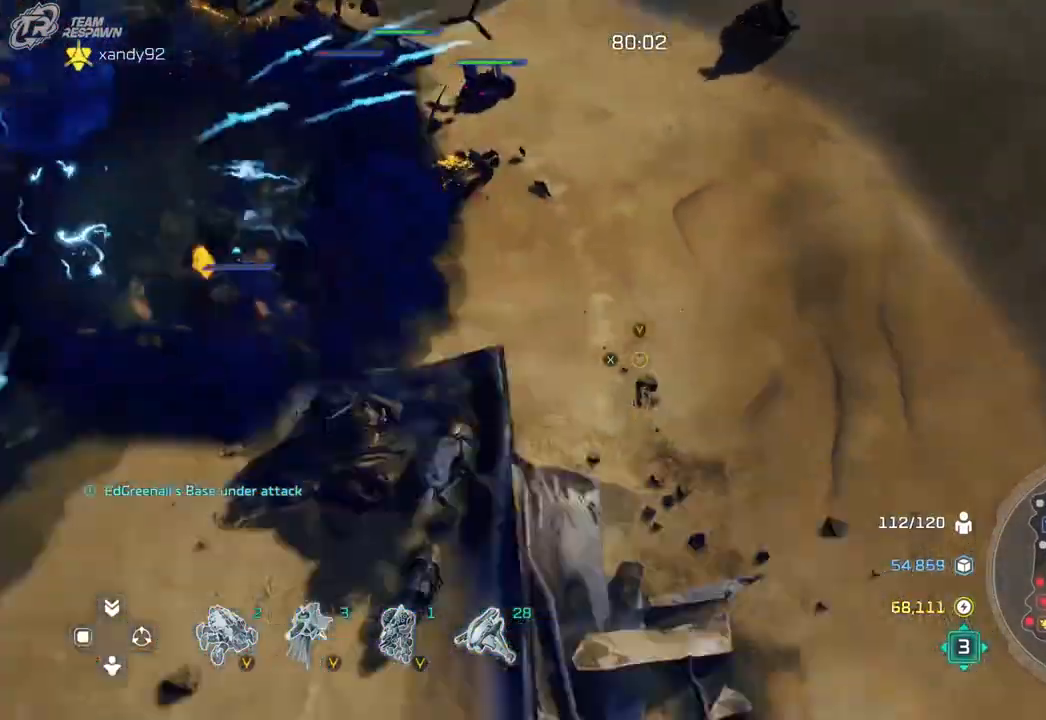
{"dt_ms": 500, "buttons": [], "left_stick": "up-left", "right_stick": "center", "events": [[133, "left_stick", "center"], [267, "left_stick", "up-left"]]}
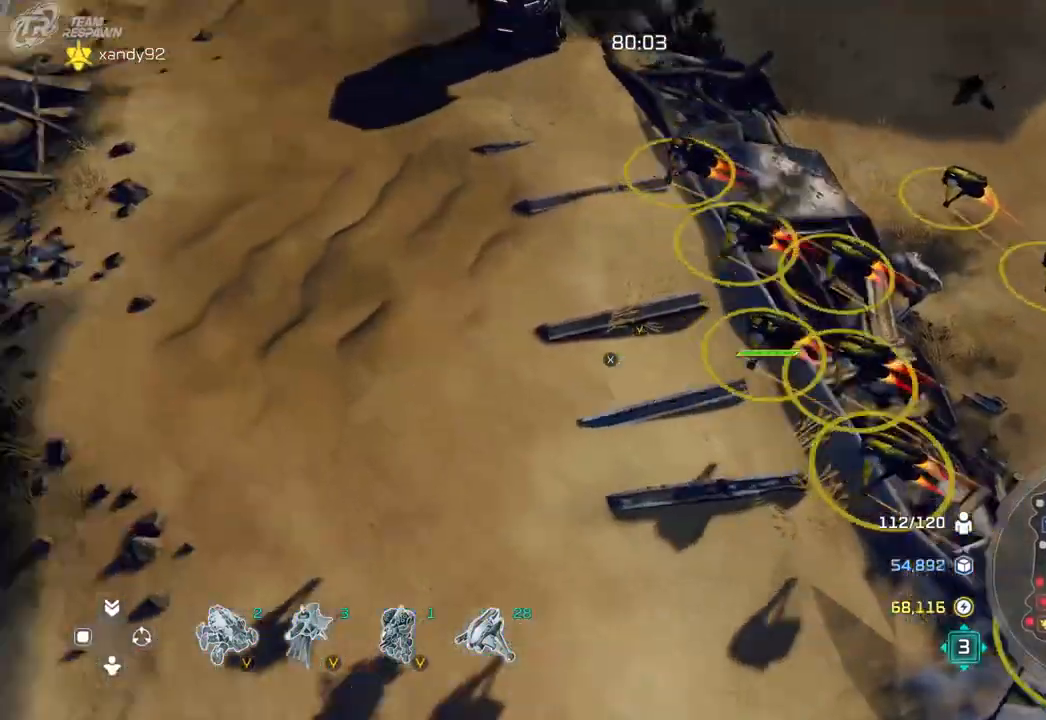
{"dt_ms": 1000, "buttons": [], "left_stick": "left", "right_stick": "center", "events": [[67, "left_stick", "center"], [233, "left_stick", "up-left"], [500, "START", "down"], [633, "START", "up"], [767, "left_stick", "center"], [900, "left_stick", "left"]]}
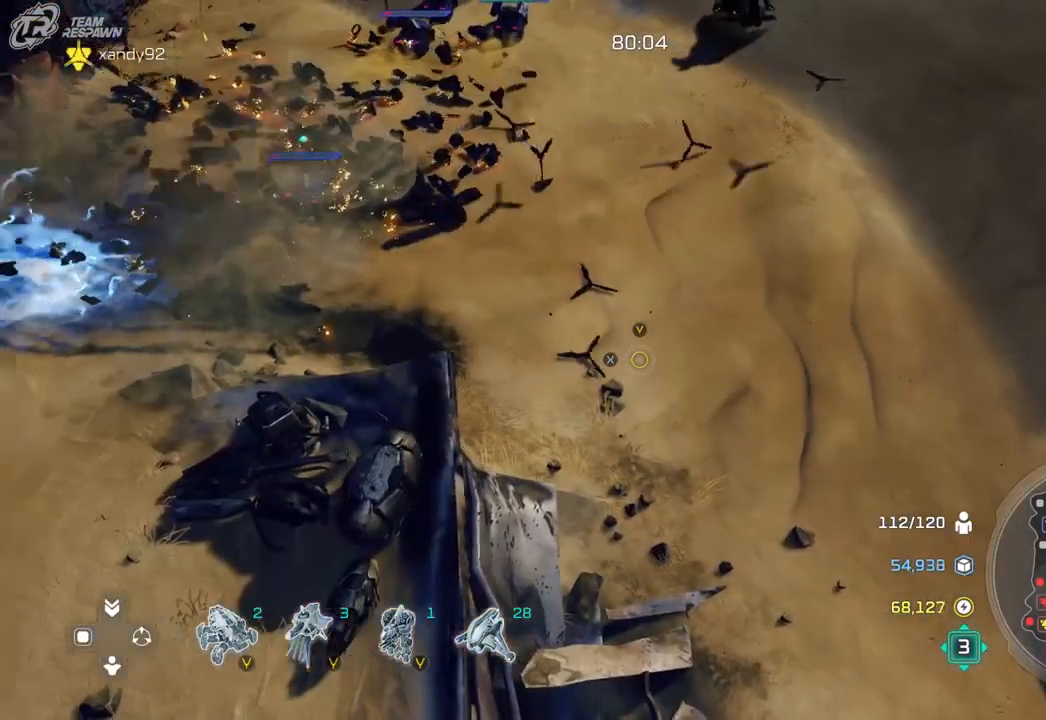
{"dt_ms": 500, "buttons": [], "left_stick": "center", "right_stick": "center", "events": [[67, "left_stick", "center"], [267, "left_stick", "up"], [400, "left_stick", "center"]]}
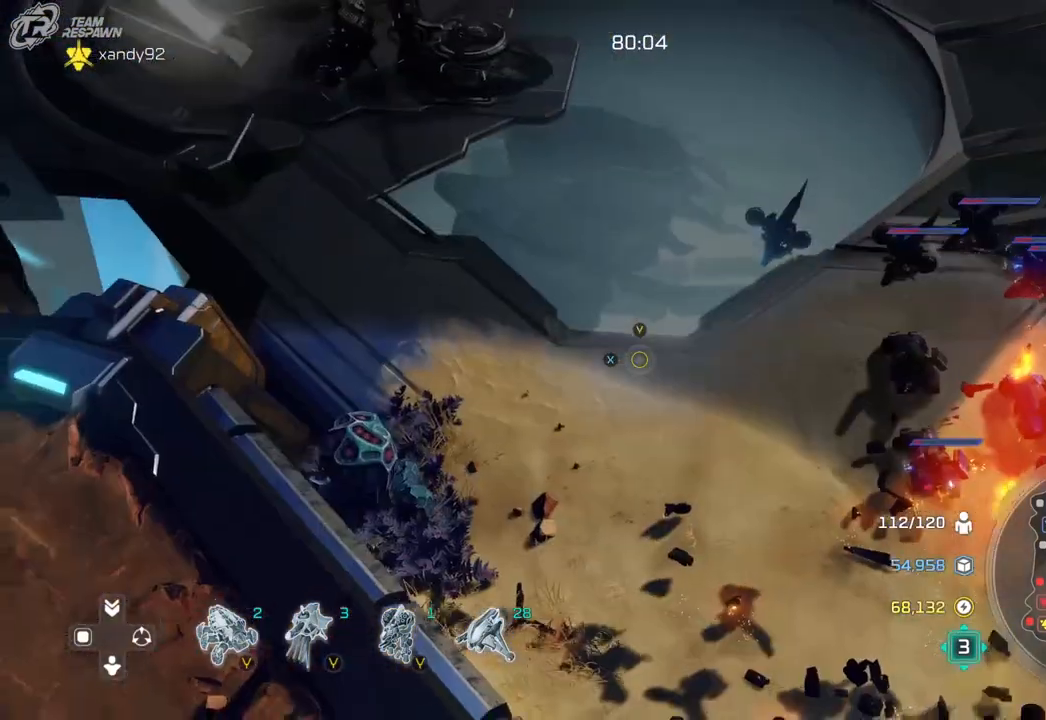
{"dt_ms": 500, "buttons": [], "left_stick": "down-left", "right_stick": "center", "events": [[167, "left_stick", "down"], [400, "left_stick", "down-left"]]}
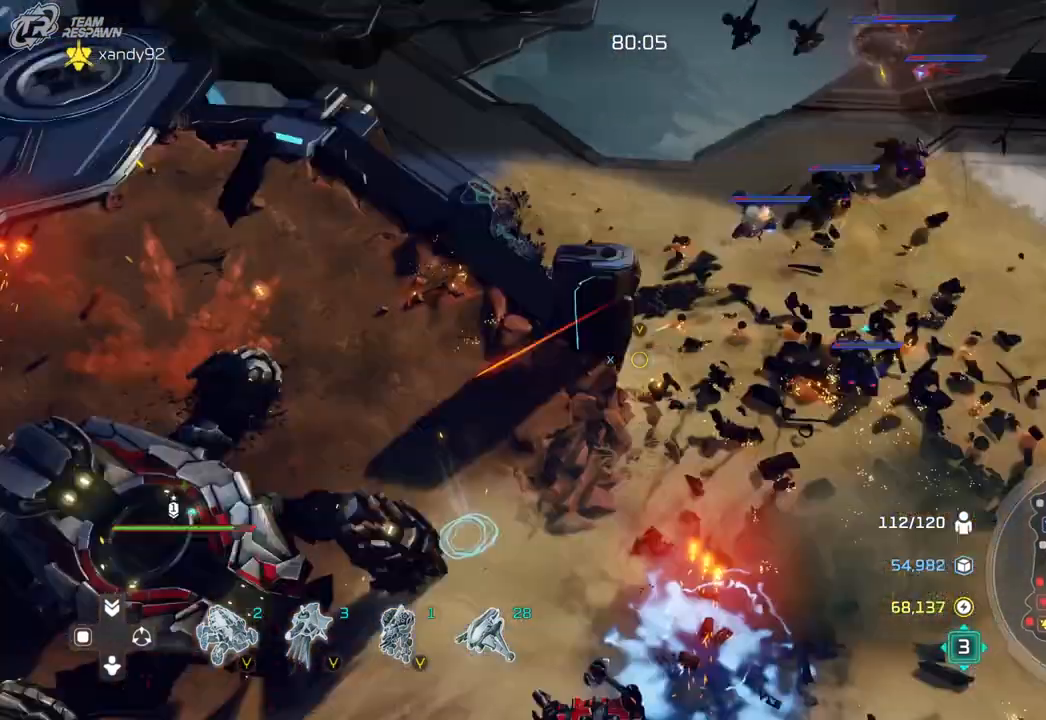
{"dt_ms": 1000, "buttons": [], "left_stick": "down", "right_stick": "right"}
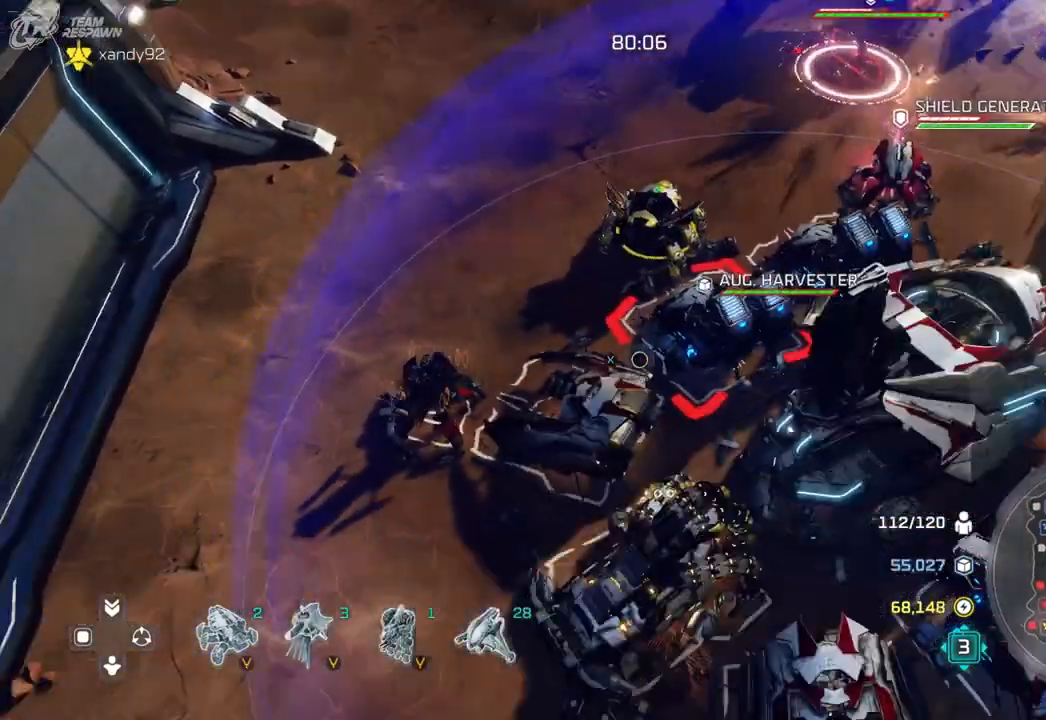
{"dt_ms": 500, "buttons": [], "left_stick": "center", "right_stick": "center", "events": [[33, "left_stick", "center"], [67, "right_stick", "center"], [233, "right_stick", "right"], [300, "left_stick", "down"], [433, "left_stick", "center"], [467, "right_stick", "center"]]}
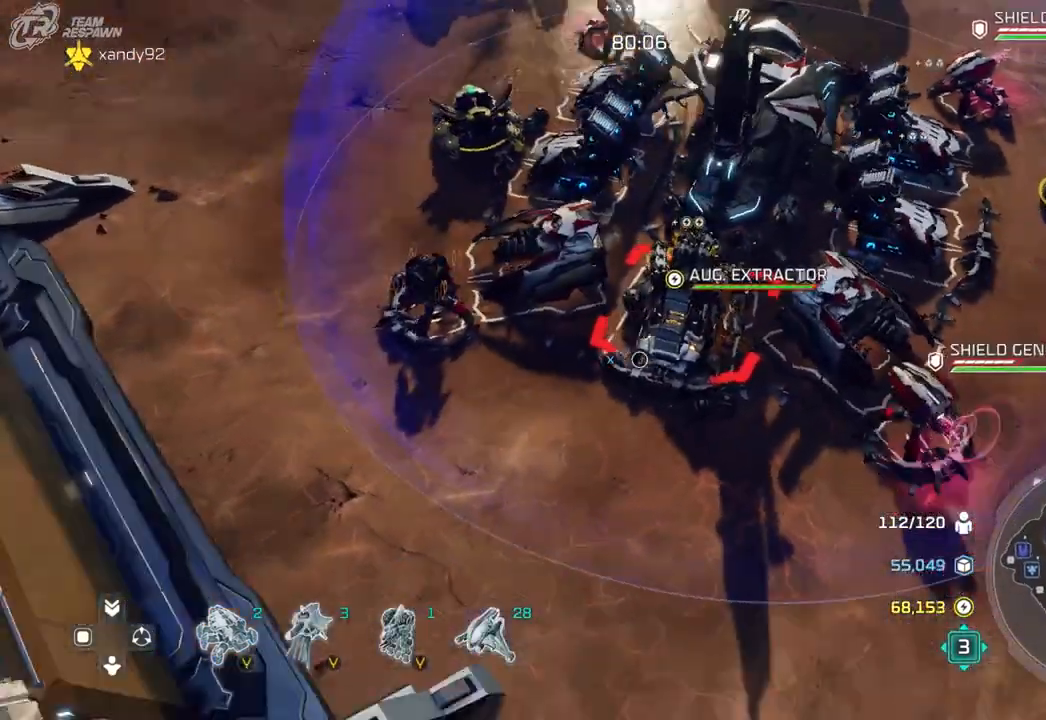
{"dt_ms": 500, "buttons": [], "left_stick": "center", "right_stick": "center", "events": [[100, "left_stick", "right"], [400, "left_stick", "center"]]}
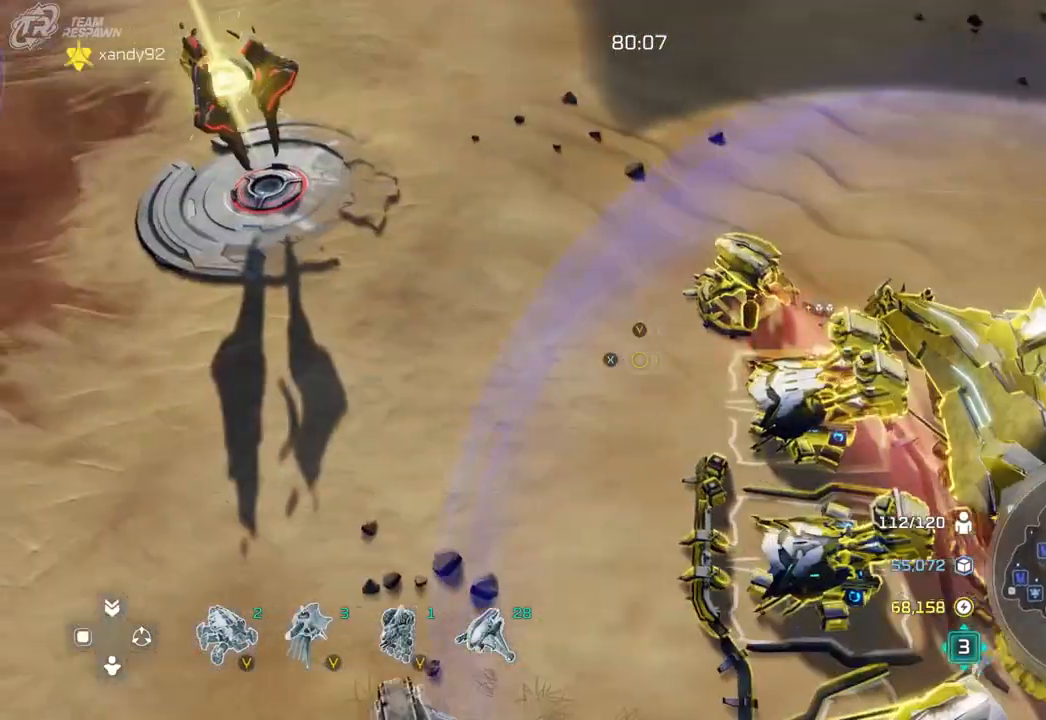
{"dt_ms": 500, "buttons": [], "left_stick": "center", "right_stick": "center"}
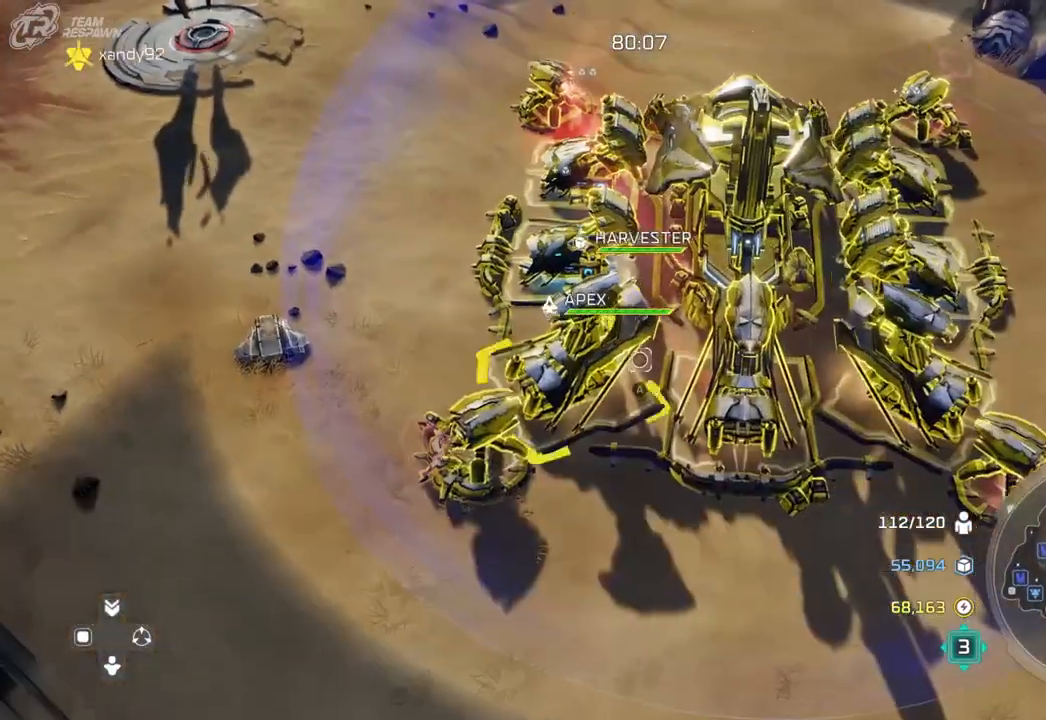
{"dt_ms": 500, "buttons": ["A"], "left_stick": "up-right", "right_stick": "center"}
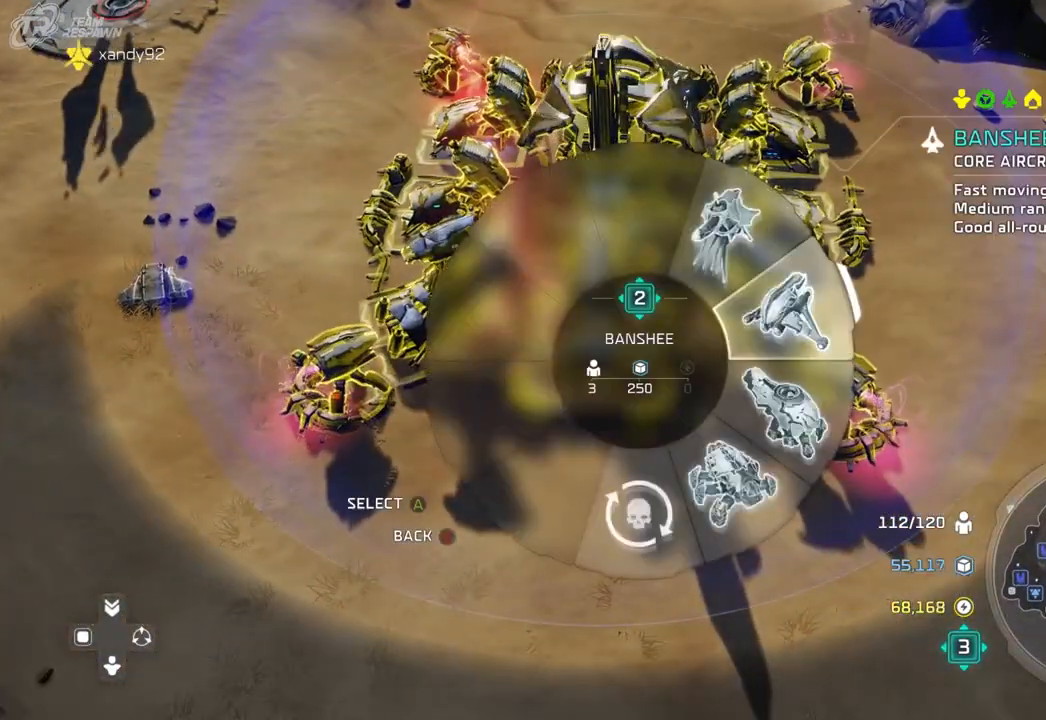
{"dt_ms": 500, "buttons": [], "left_stick": "center", "right_stick": "center", "events": [[67, "A", "up"], [133, "left_stick", "center"], [233, "left_stick", "left"], [400, "left_stick", "center"]]}
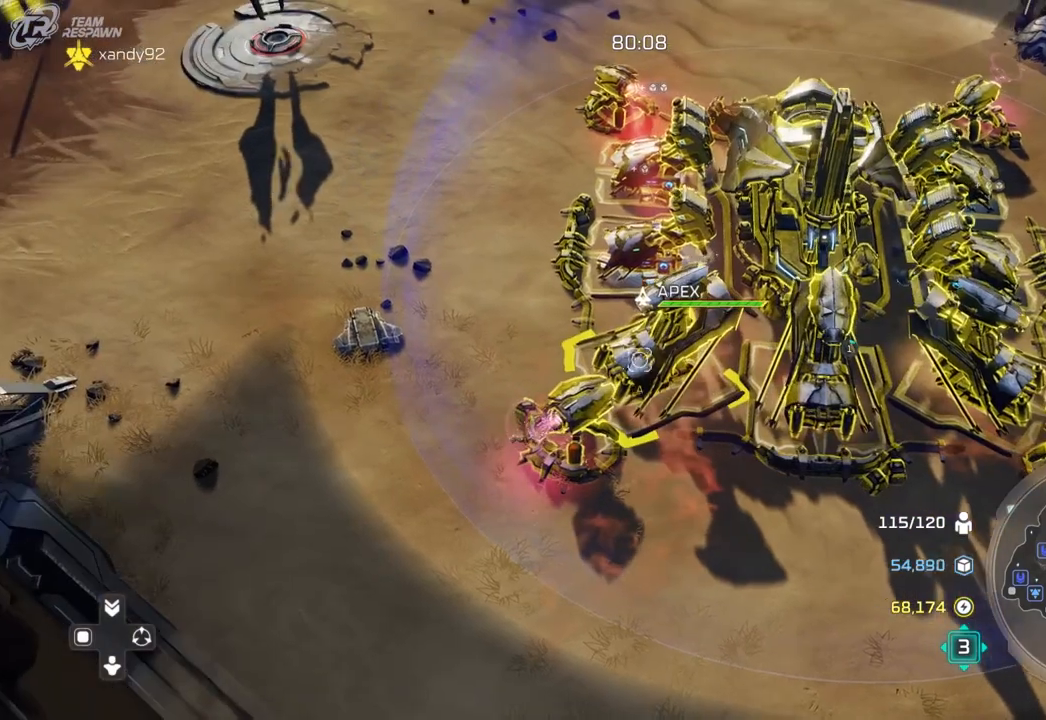
{"dt_ms": 500, "buttons": [], "left_stick": "center", "right_stick": "center", "events": [[100, "A", "down"], [167, "left_stick", "up"], [200, "A", "up"], [300, "A", "down"], [367, "A", "up"], [433, "left_stick", "center"]]}
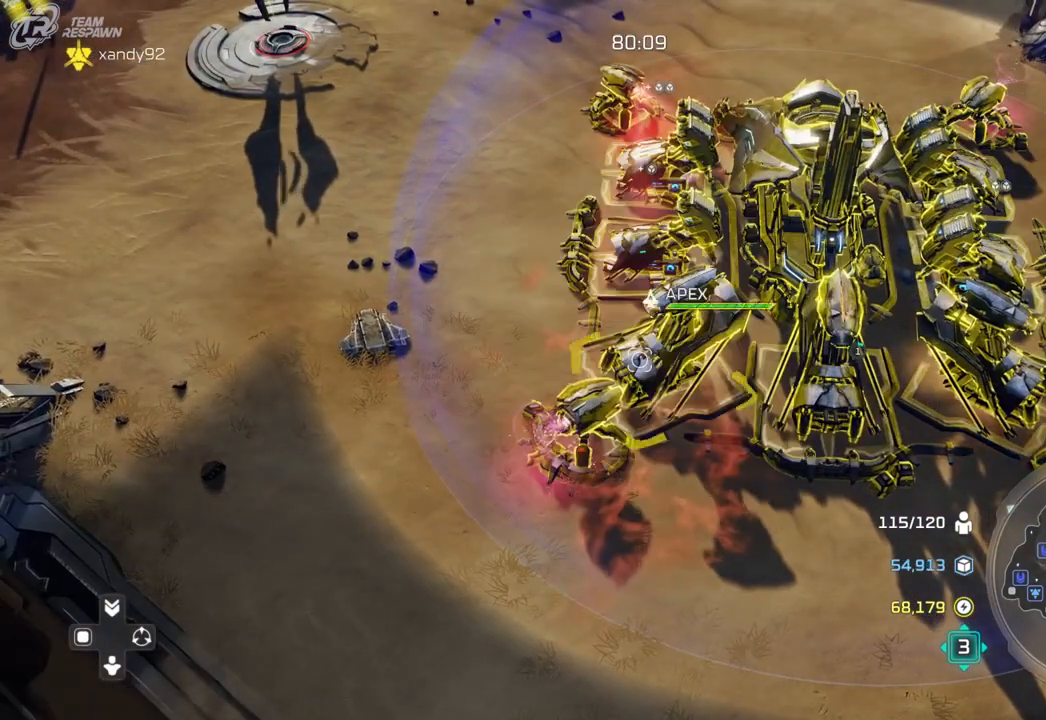
{"dt_ms": 500, "buttons": [], "left_stick": "up", "right_stick": "center"}
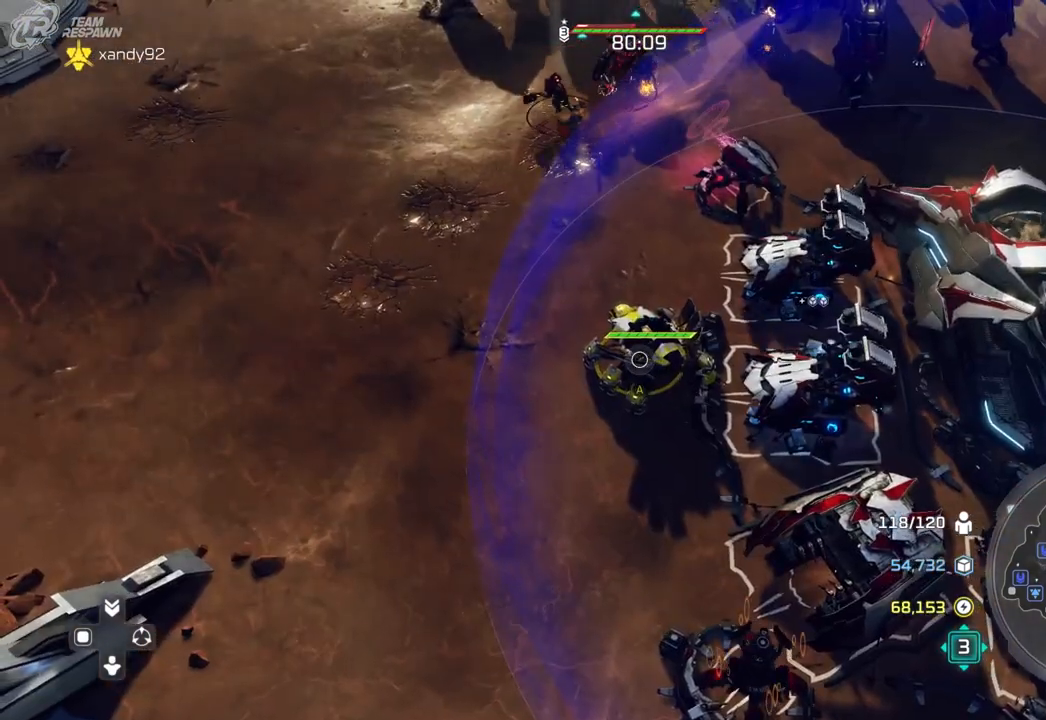
{"dt_ms": 1000, "buttons": [], "left_stick": "up", "right_stick": "up-left"}
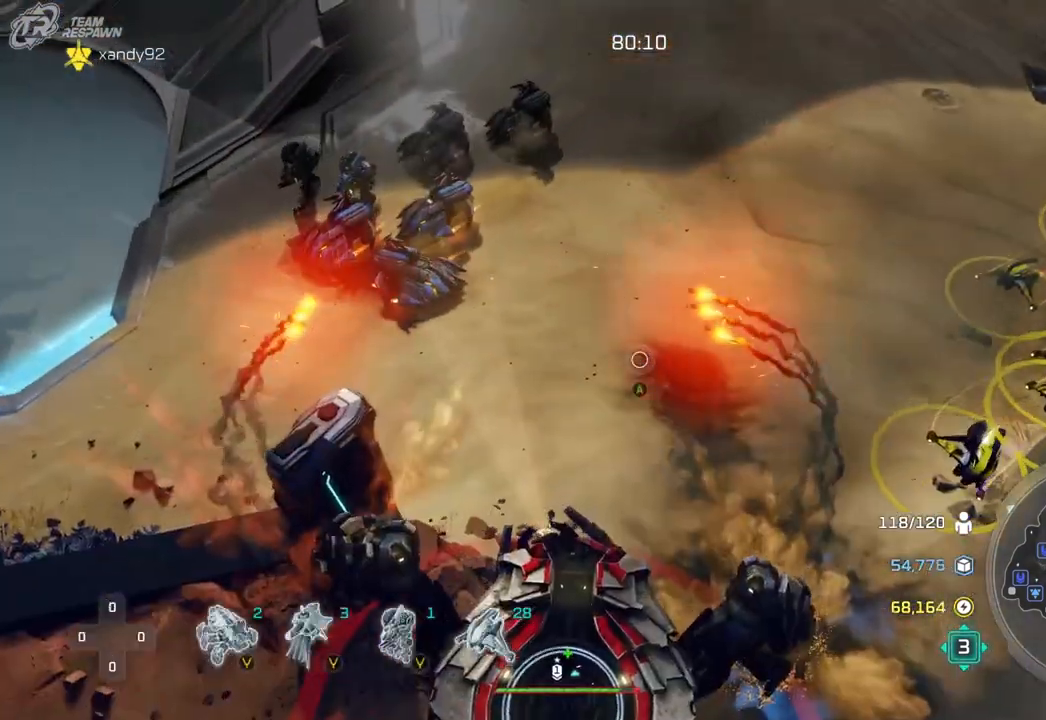
{"dt_ms": 500, "buttons": [], "left_stick": "center", "right_stick": "center", "events": [[133, "left_stick", "center"], [233, "right_stick", "center"], [333, "left_stick", "left"], [500, "left_stick", "center"]]}
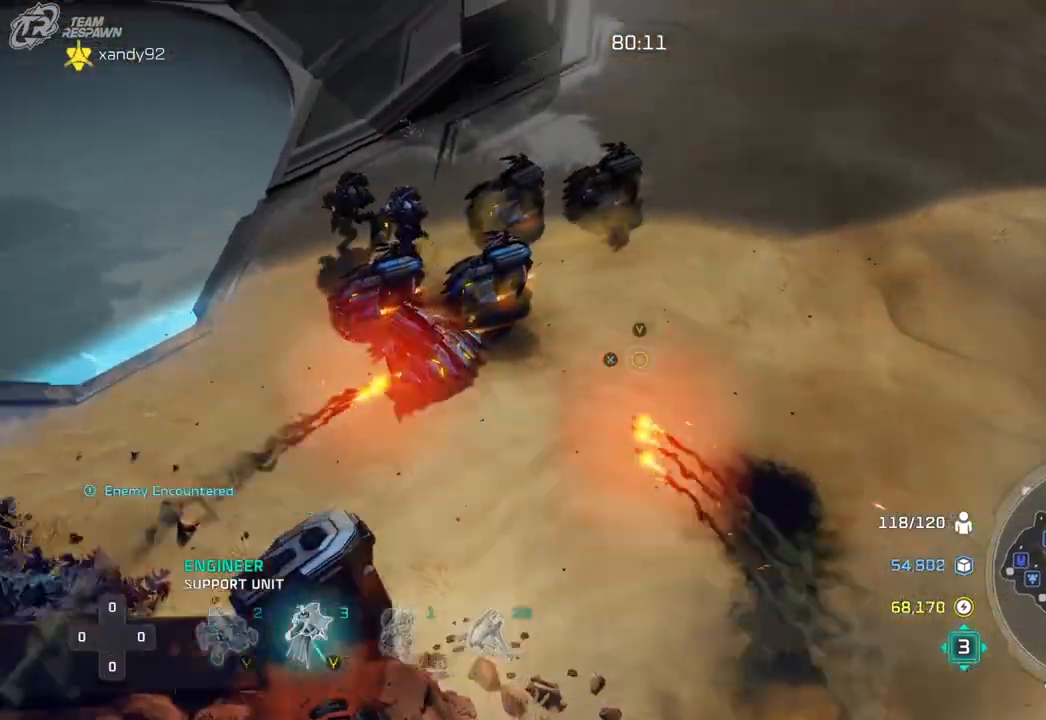
{"dt_ms": 1000, "buttons": [], "left_stick": "left", "right_stick": "center", "events": [[200, "left_stick", "left"], [400, "left_stick", "center"], [667, "left_stick", "left"], [767, "left_stick", "center"], [933, "left_stick", "left"]]}
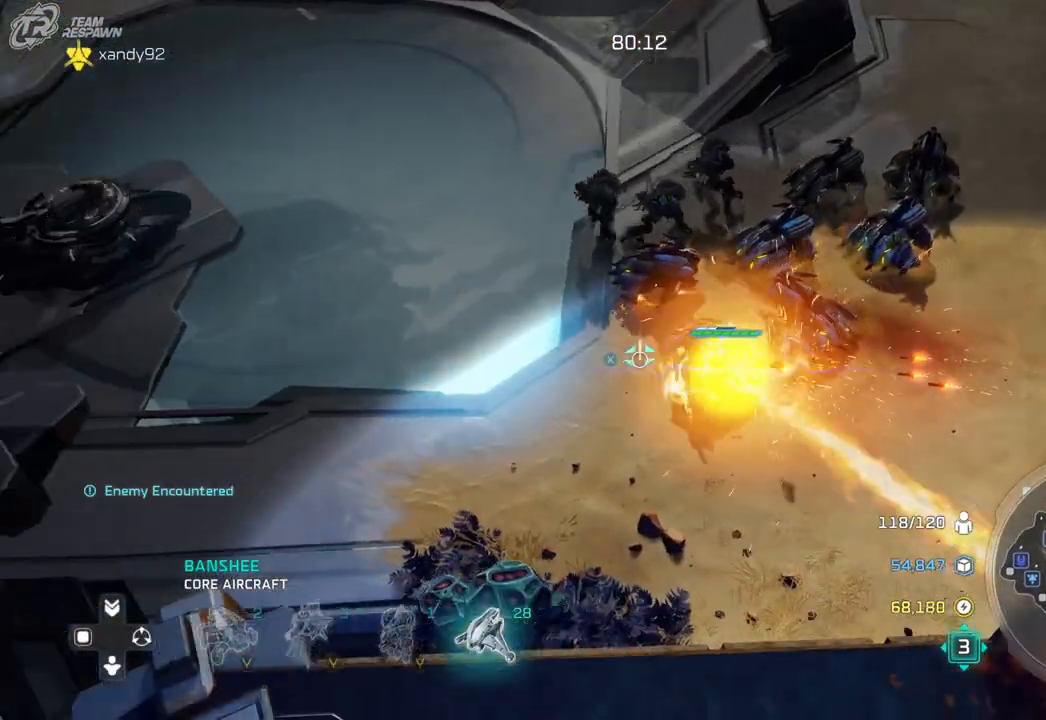
{"dt_ms": 500, "buttons": [], "left_stick": "down-right", "right_stick": "center", "events": [[67, "left_stick", "center"], [267, "left_stick", "down-left"], [400, "left_stick", "center"], [500, "left_stick", "down-right"]]}
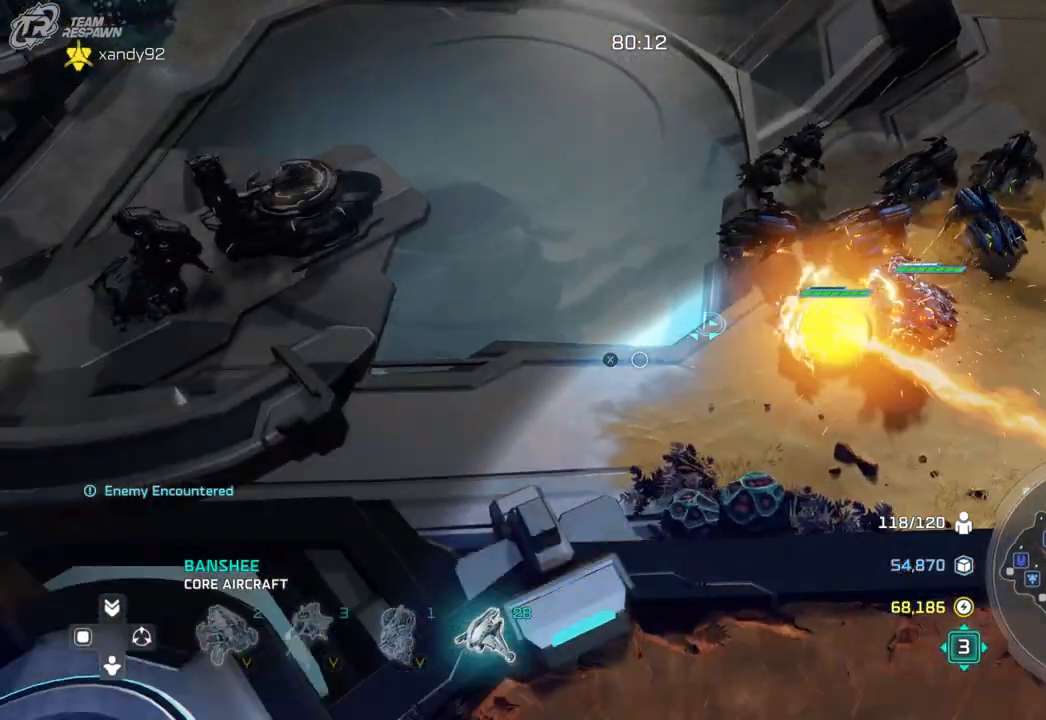
{"dt_ms": 500, "buttons": [], "left_stick": "center", "right_stick": "center", "events": [[233, "left_stick", "center"]]}
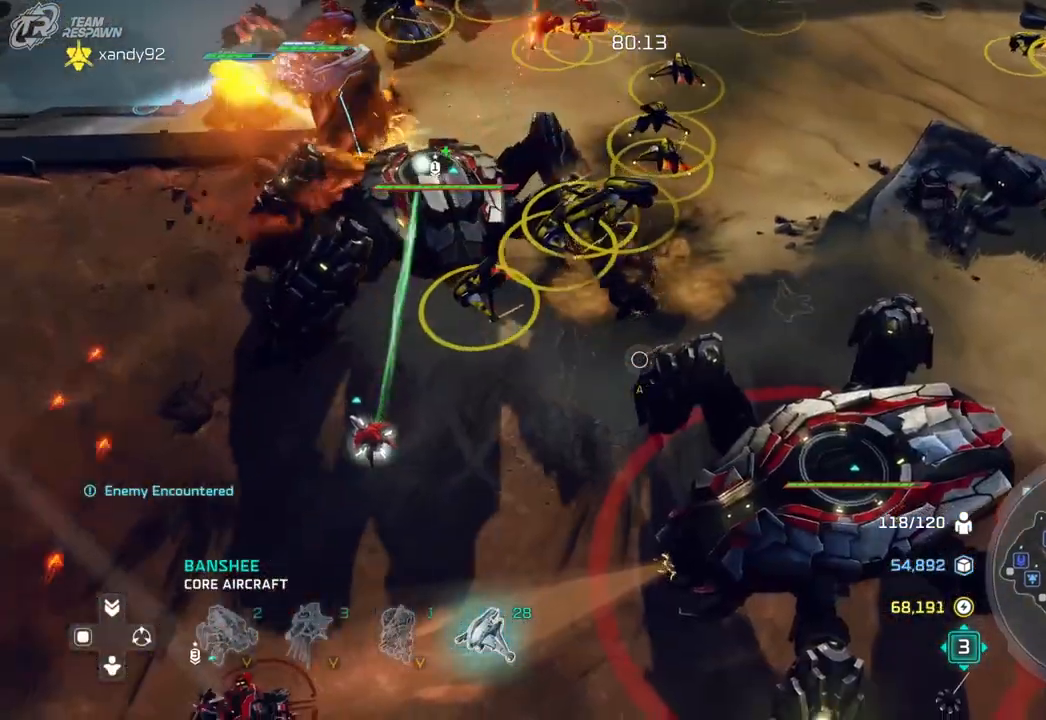
{"dt_ms": 1000, "buttons": [], "left_stick": "center", "right_stick": "center"}
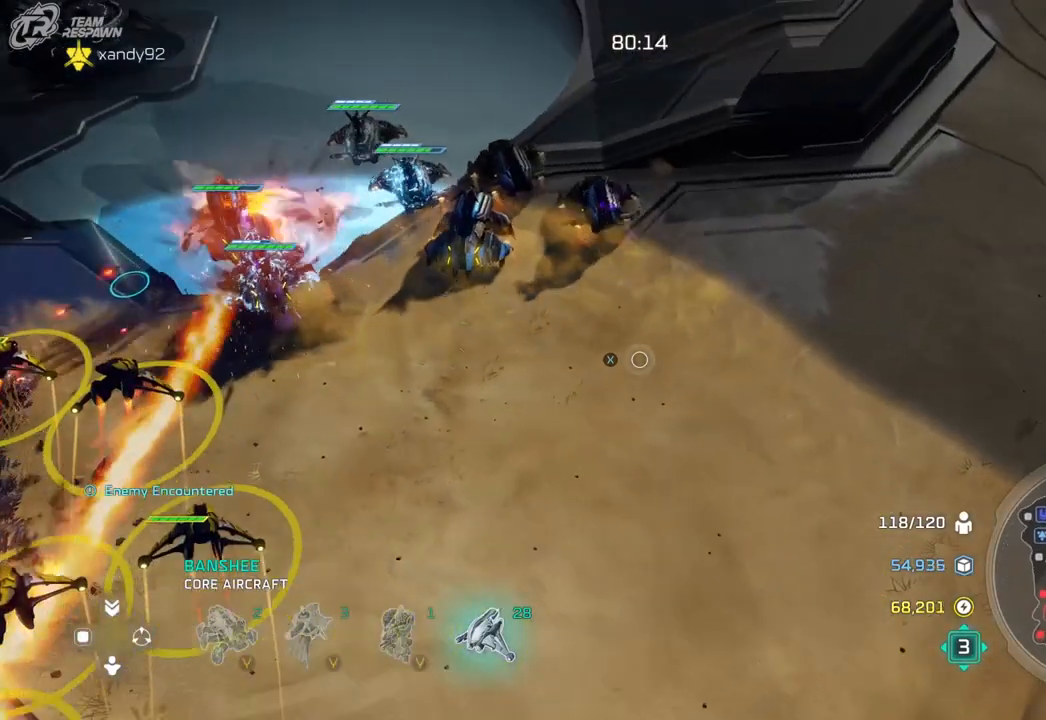
{"dt_ms": 500, "buttons": [], "left_stick": "up-left", "right_stick": "center", "events": [[67, "left_stick", "left"], [200, "left_stick", "center"], [433, "left_stick", "up-left"]]}
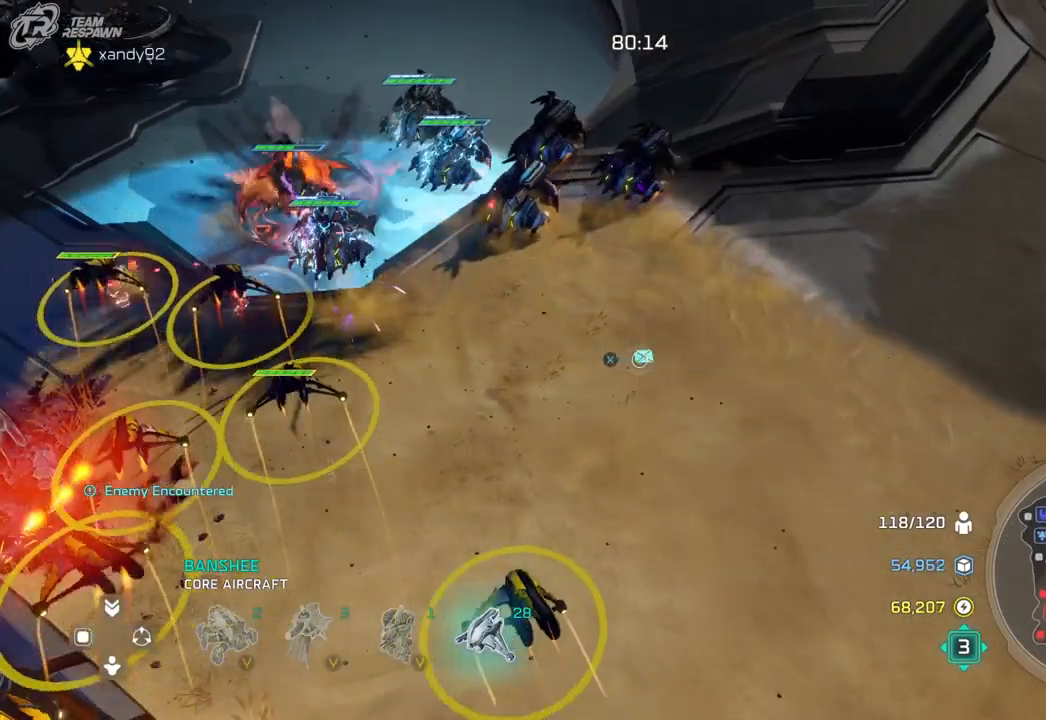
{"dt_ms": 1000, "buttons": [], "left_stick": "center", "right_stick": "center", "events": [[267, "left_stick", "up"], [500, "left_stick", "center"]]}
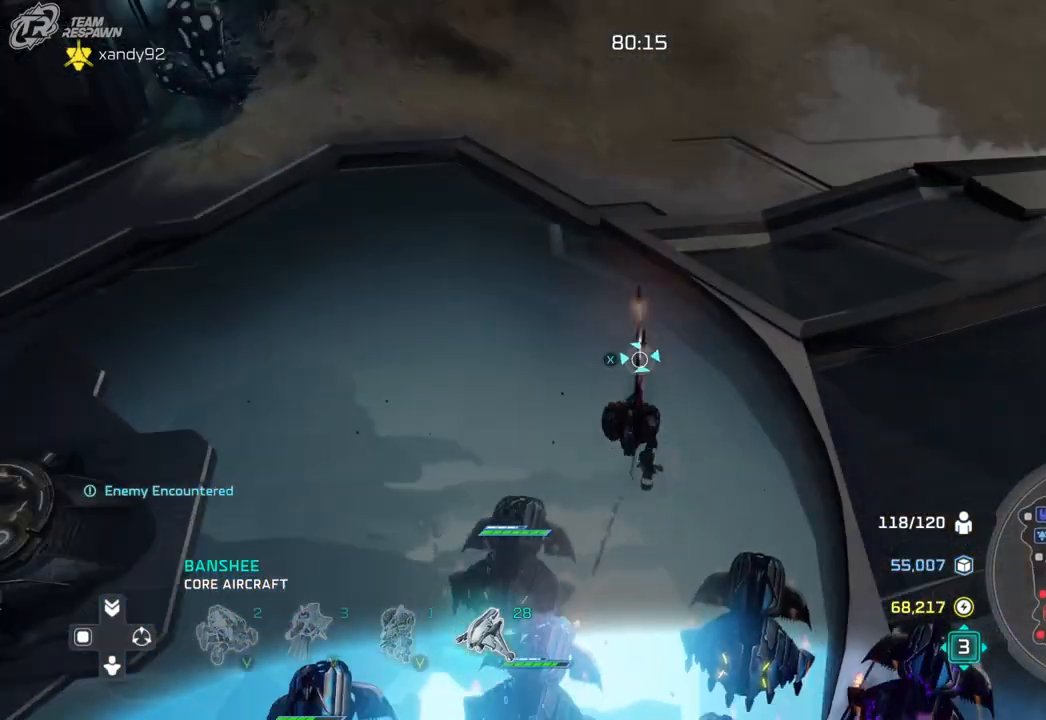
{"dt_ms": 500, "buttons": [], "left_stick": "down", "right_stick": "center", "events": [[67, "left_stick", "left"], [233, "left_stick", "center"], [433, "left_stick", "down"]]}
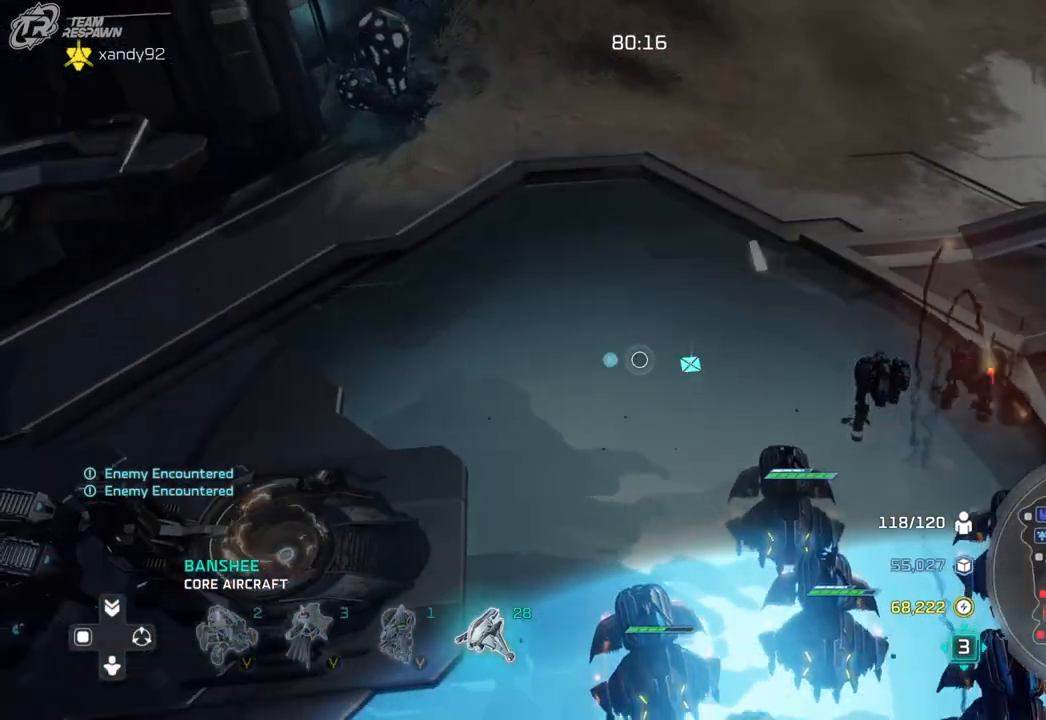
{"dt_ms": 500, "buttons": [], "left_stick": "center", "right_stick": "center", "events": [[100, "left_stick", "center"]]}